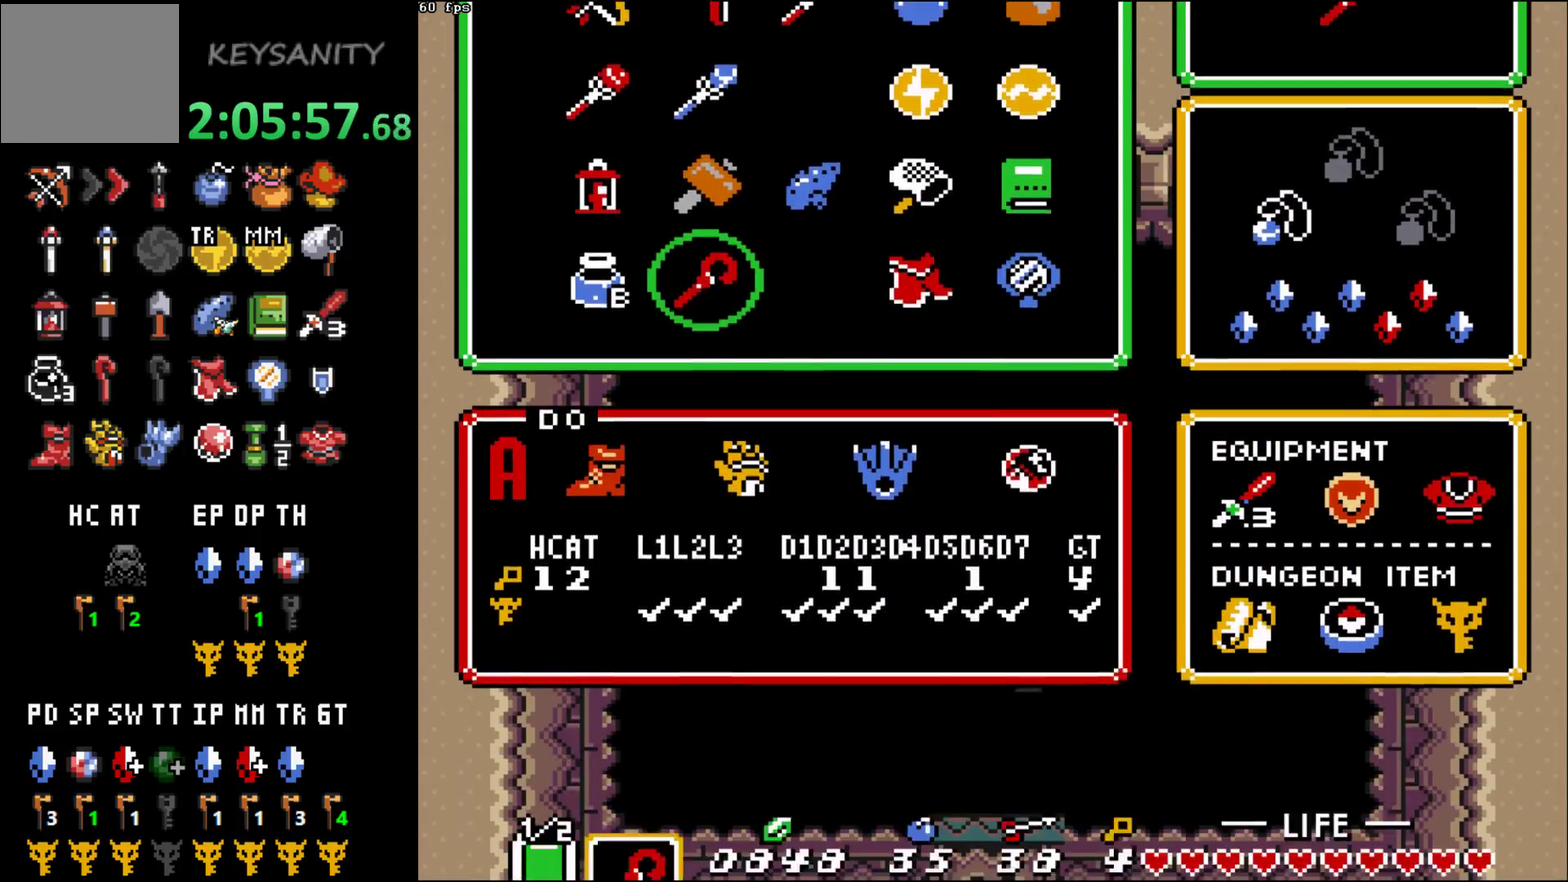
Gameplay with a controller (Xbox layout); each line is a JSON object with the inputs held at the frame after it. "events" lists button and stick changes between this image and that frame as [ms after this image, input, new state], when the widget could be followed in between. This overlay highlights the sticks when they move; stick clicks (L3 R3) are not distinguishable. Not read: L3 R3 START right_stick.
{"buttons": ["X"], "left_stick": "center", "events": [[417, "left_stick", "down"], [467, "X", "down"], [467, "left_stick", "center"]]}
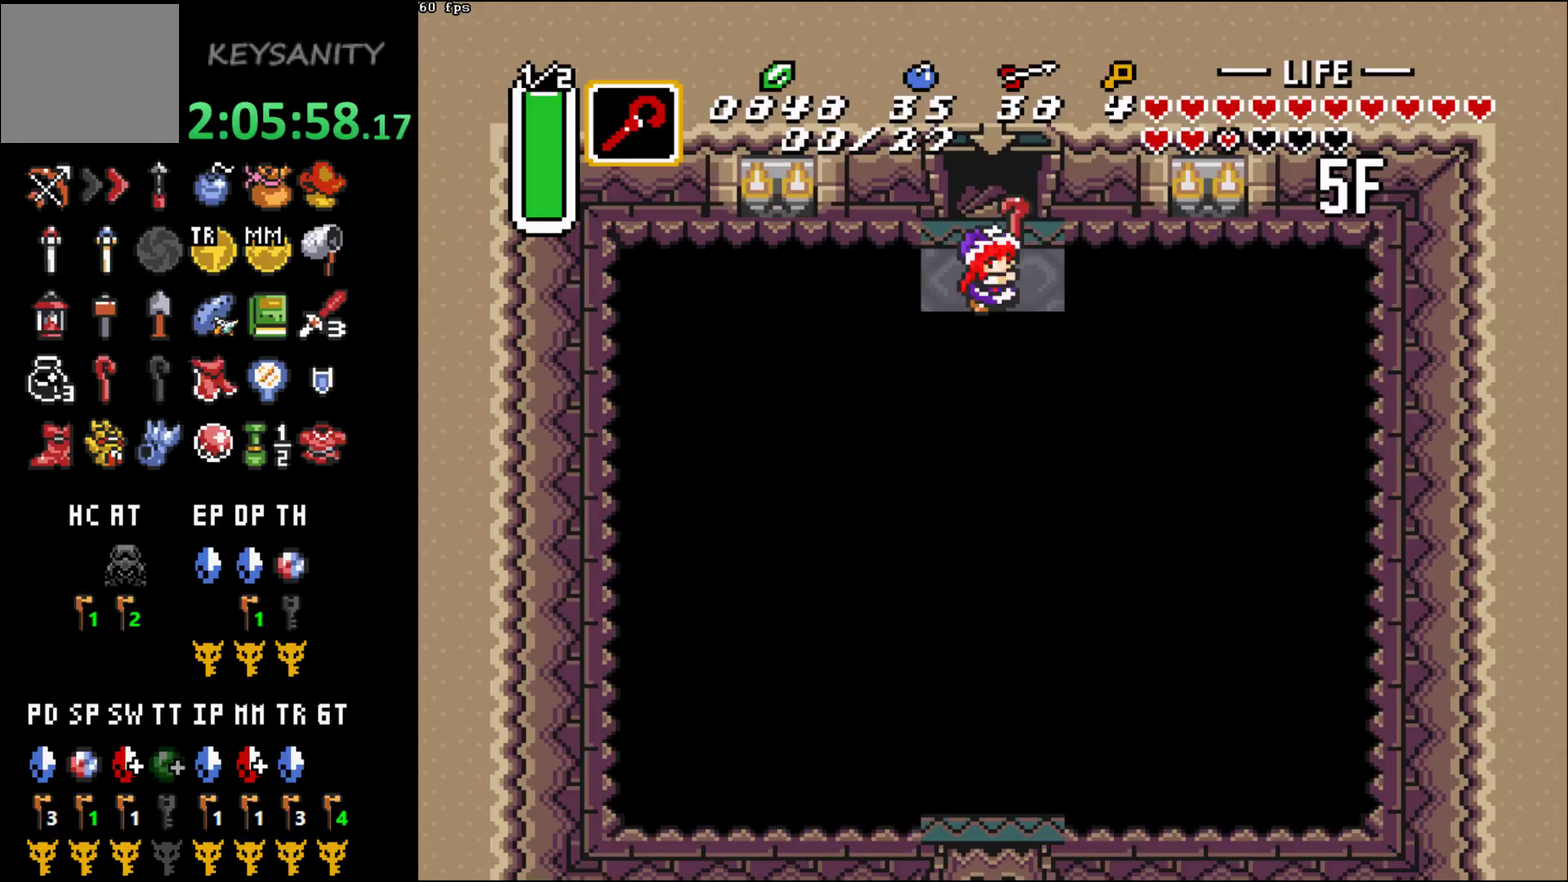
{"buttons": ["B"], "left_stick": "center", "events": [[33, "X", "up"], [133, "B", "down"], [217, "B", "up"], [317, "B", "down"], [383, "B", "up"], [467, "B", "down"]]}
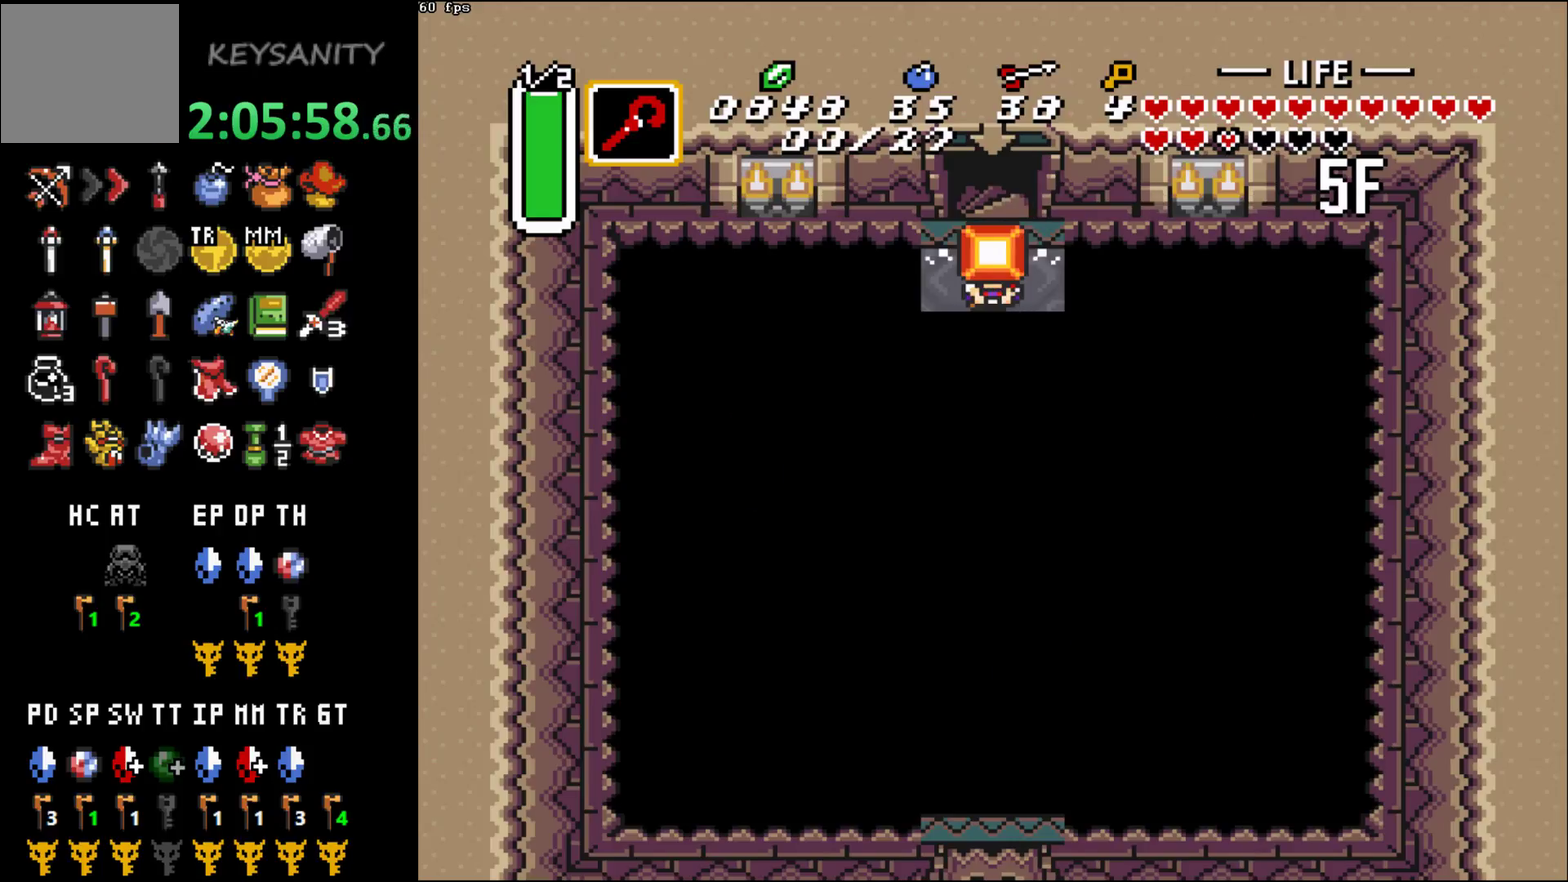
{"buttons": [], "left_stick": "center", "events": [[33, "B", "up"], [217, "left_stick", "right"], [350, "left_stick", "down"], [417, "B", "down"], [467, "B", "up"], [467, "left_stick", "center"]]}
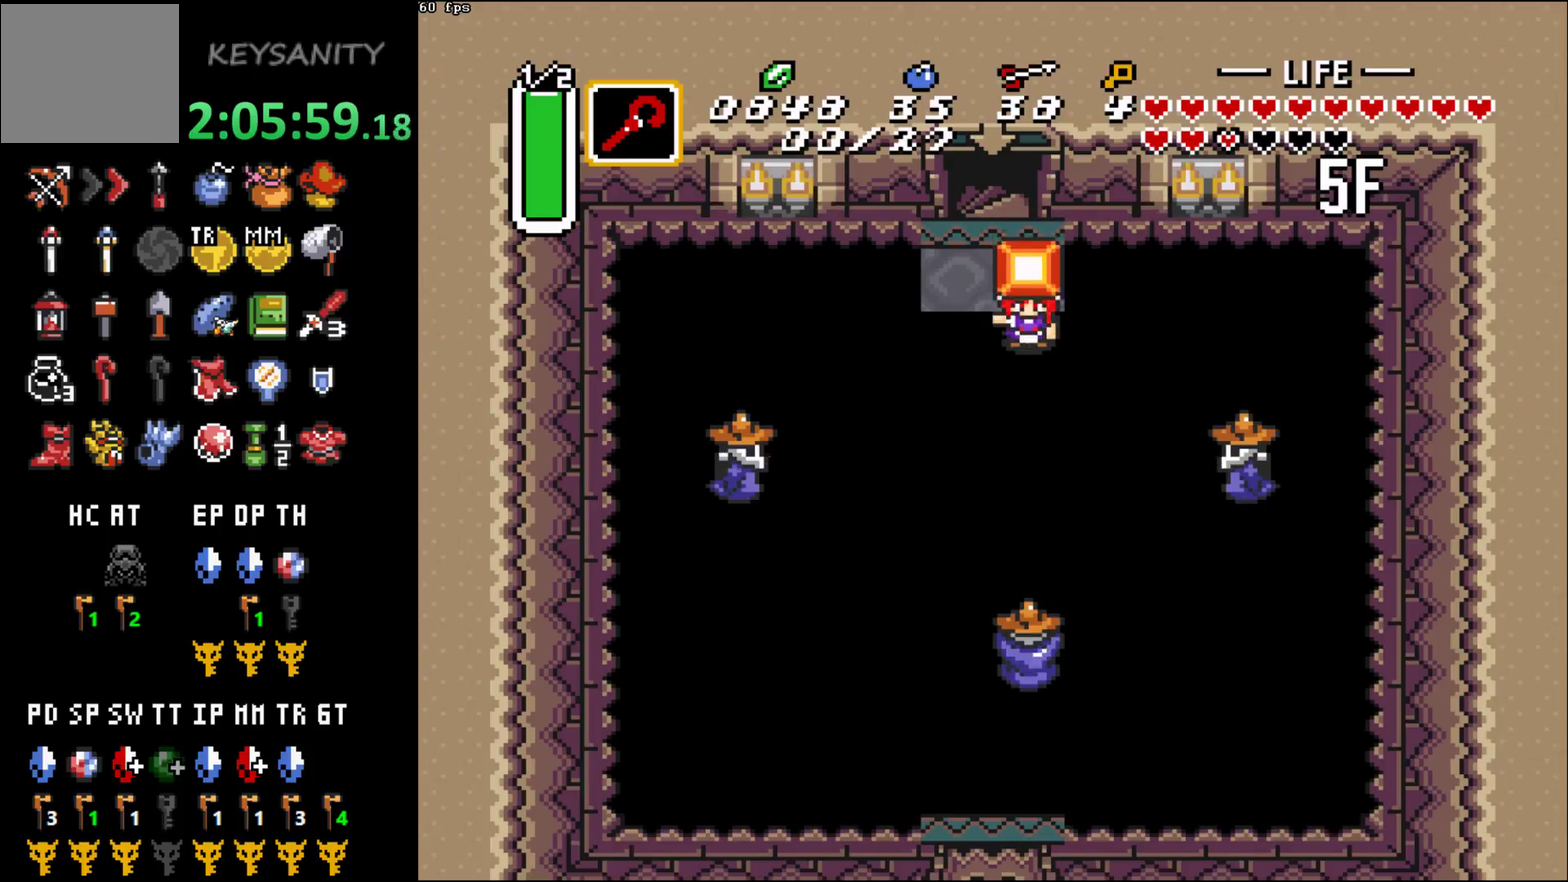
{"buttons": [], "left_stick": "center", "events": [[367, "X", "down"], [450, "X", "up"]]}